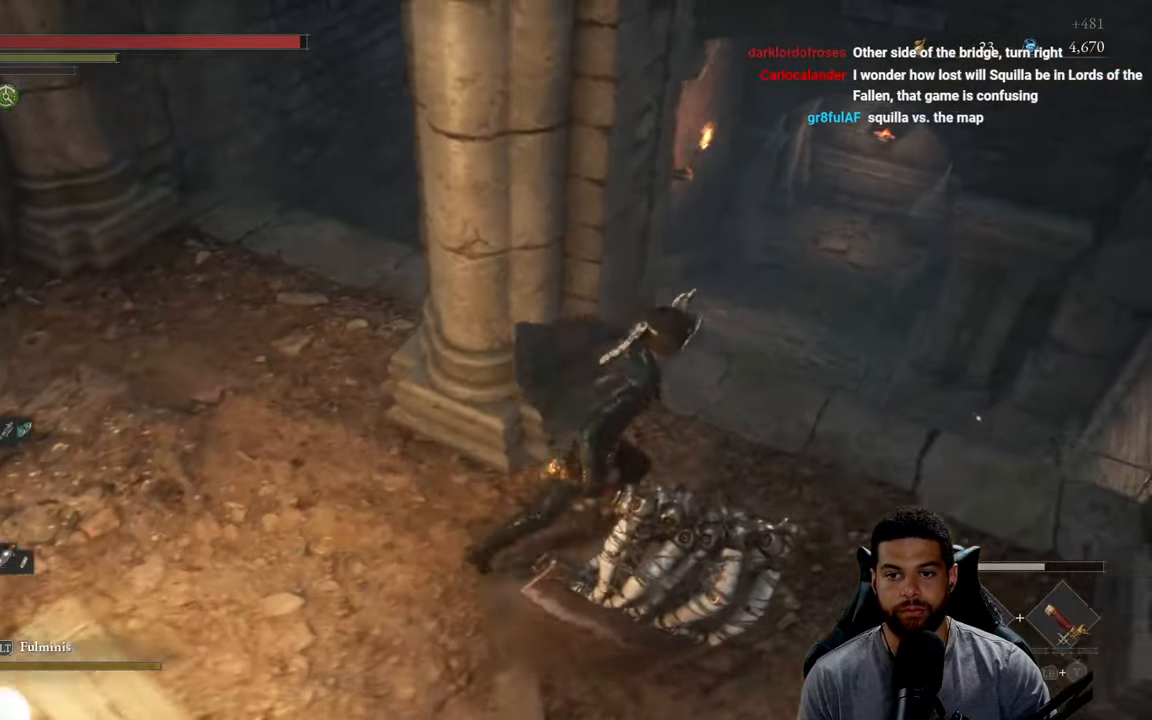
Gameplay with a controller (Xbox layout); each line is a JSON object with the inputs held at the frame after it. "events" lists button and stick changes between this image and that frame as [ms after this image, input, new state], when the widget could be followed in between.
{"buttons": [], "left_stick": "center", "right_stick": "center", "events": [[67, "left_stick", "center"]]}
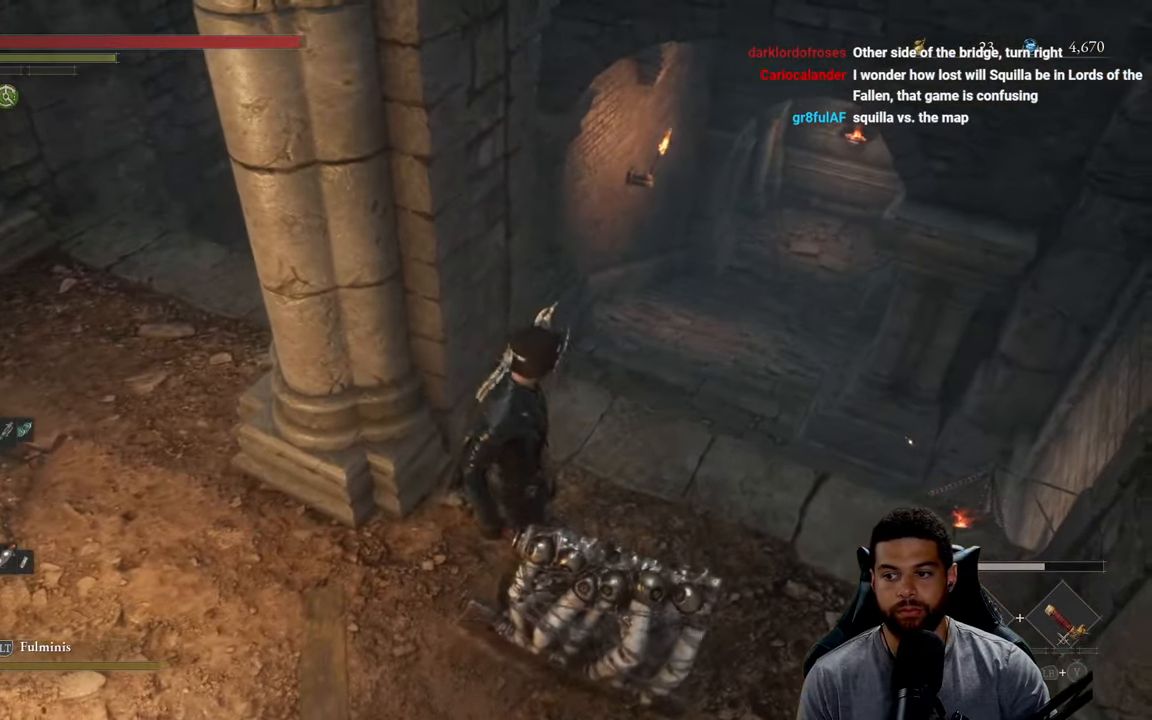
{"buttons": [], "left_stick": "up", "right_stick": "up-left", "events": [[84, "left_stick", "left"], [100, "right_stick", "left"], [334, "left_stick", "up-left"], [400, "right_stick", "up-left"], [450, "left_stick", "up"]]}
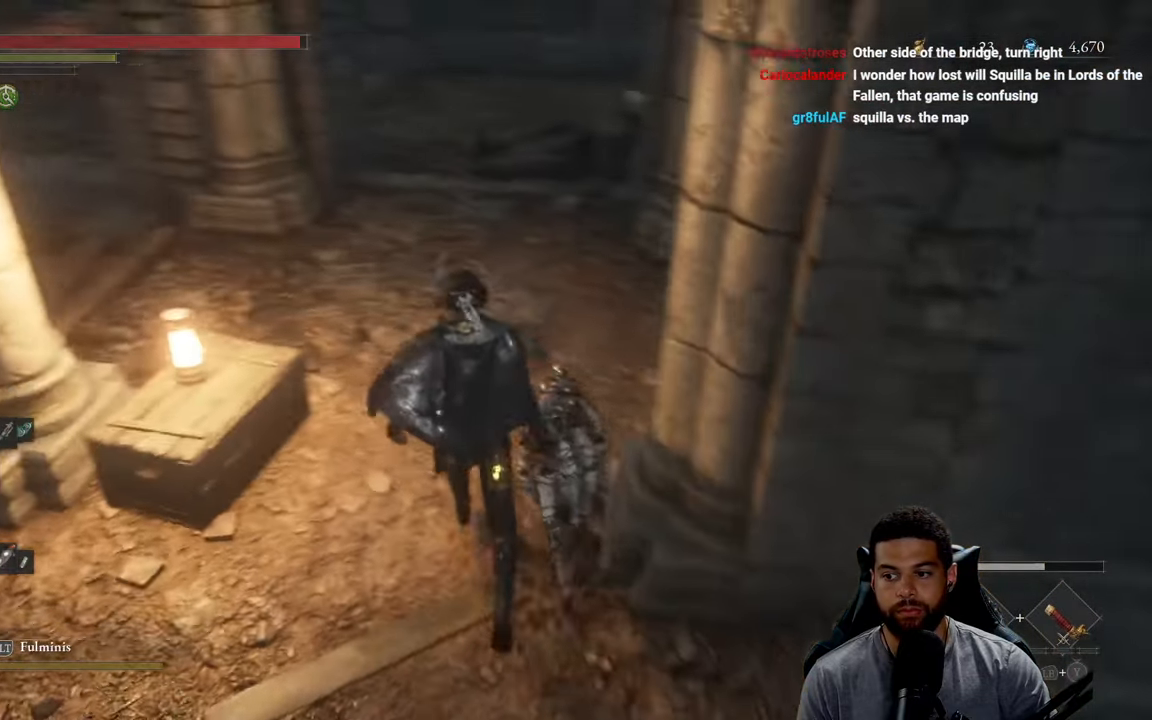
{"buttons": [], "left_stick": "up", "right_stick": "center", "events": [[284, "right_stick", "center"]]}
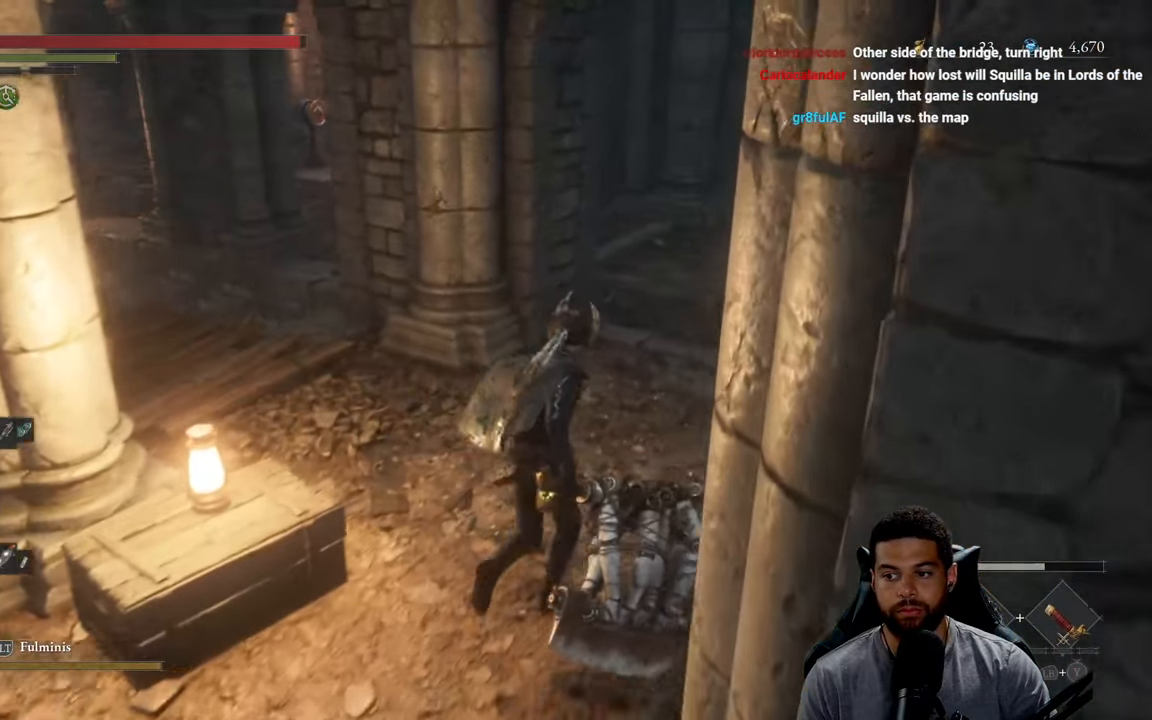
{"buttons": ["B"], "left_stick": "up-right", "right_stick": "left", "events": [[17, "left_stick", "up-right"], [100, "B", "down"], [217, "left_stick", "up"], [417, "left_stick", "up-right"], [484, "right_stick", "left"]]}
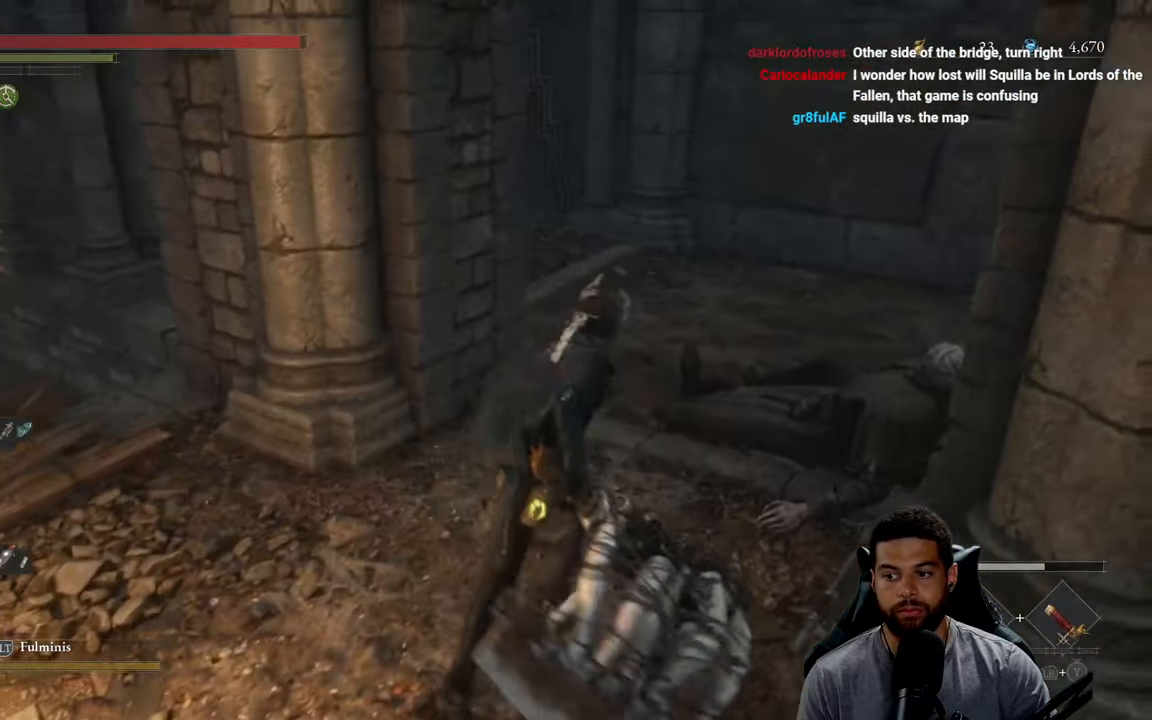
{"buttons": [], "left_stick": "left", "right_stick": "center", "events": [[134, "left_stick", "up-left"], [200, "right_stick", "center"], [267, "left_stick", "down-left"], [417, "B", "up"], [434, "left_stick", "left"]]}
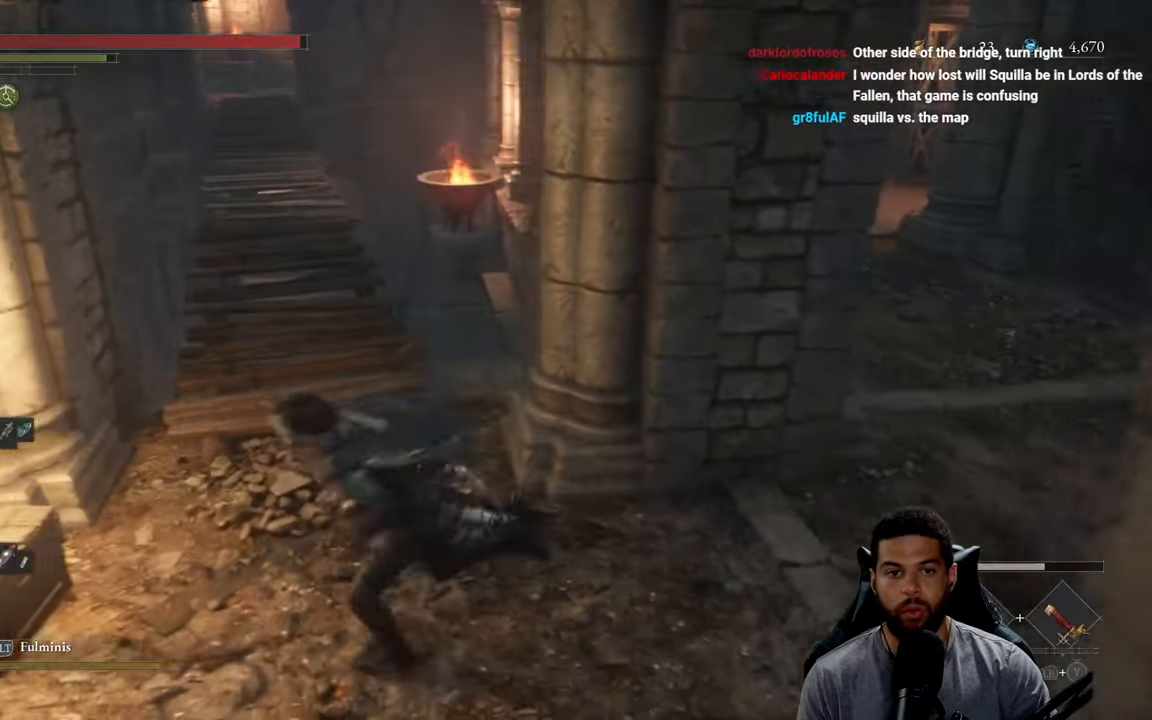
{"buttons": [], "left_stick": "center", "right_stick": "center", "events": [[84, "right_stick", "up-left"], [117, "left_stick", "up"], [250, "right_stick", "center"], [267, "left_stick", "center"]]}
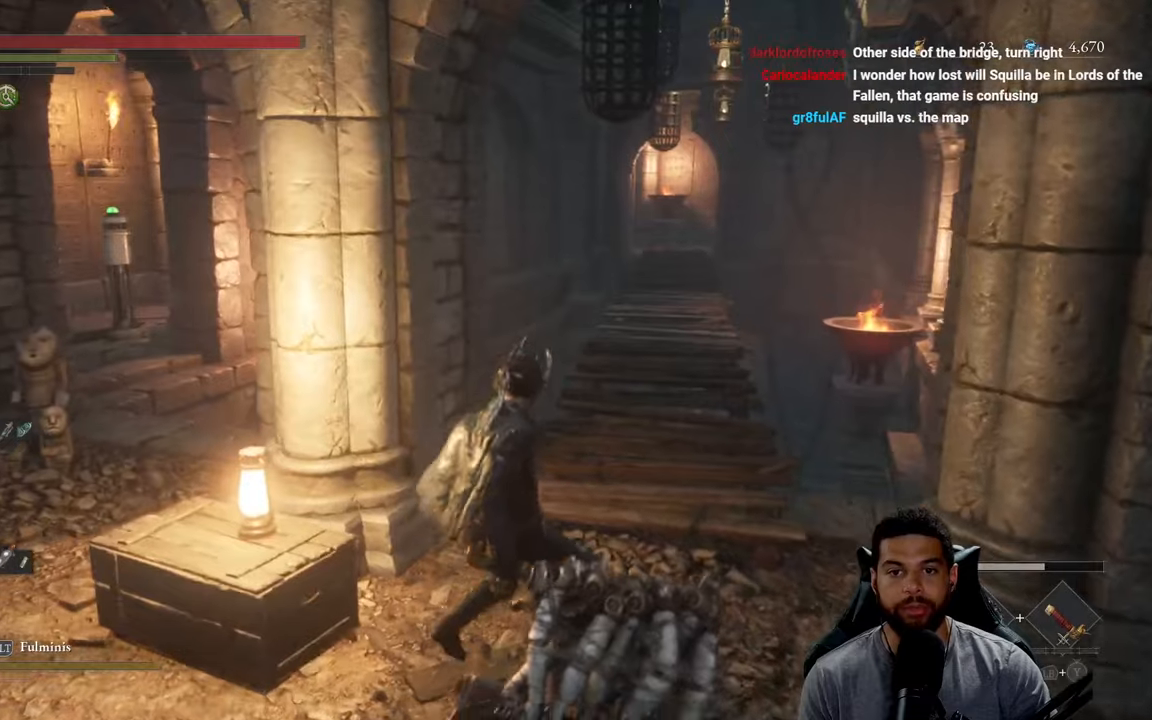
{"buttons": [], "left_stick": "up-left", "right_stick": "center", "events": [[116, "left_stick", "left"], [150, "right_stick", "left"], [483, "left_stick", "up-left"], [483, "right_stick", "center"]]}
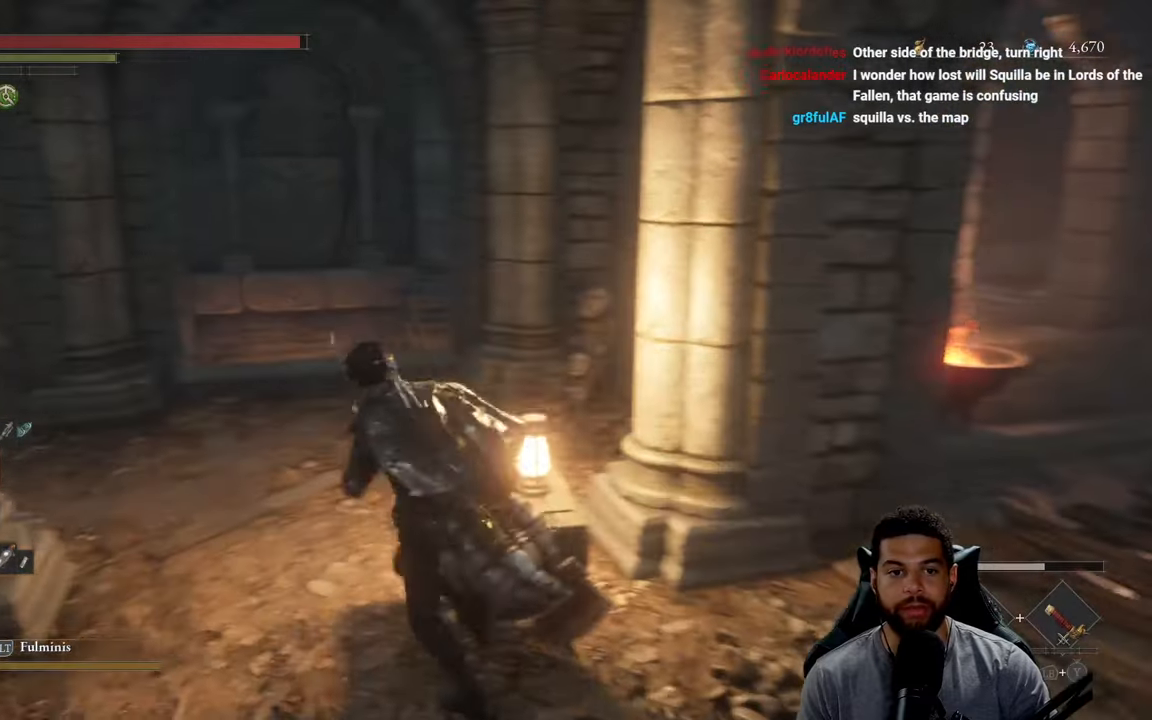
{"buttons": [], "left_stick": "up-right", "right_stick": "center", "events": [[283, "left_stick", "up"], [283, "right_stick", "right"], [483, "left_stick", "up-right"], [500, "right_stick", "center"]]}
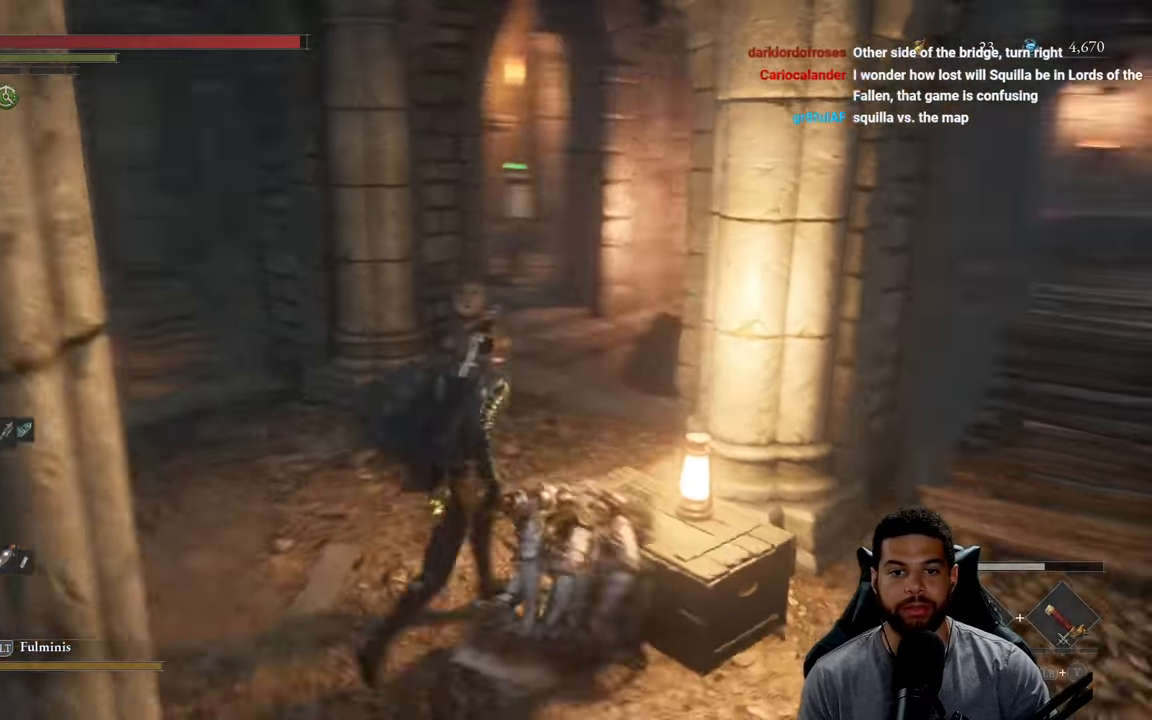
{"buttons": [], "left_stick": "right", "right_stick": "right", "events": [[133, "left_stick", "center"], [216, "right_stick", "right"], [250, "left_stick", "down-right"], [416, "left_stick", "right"]]}
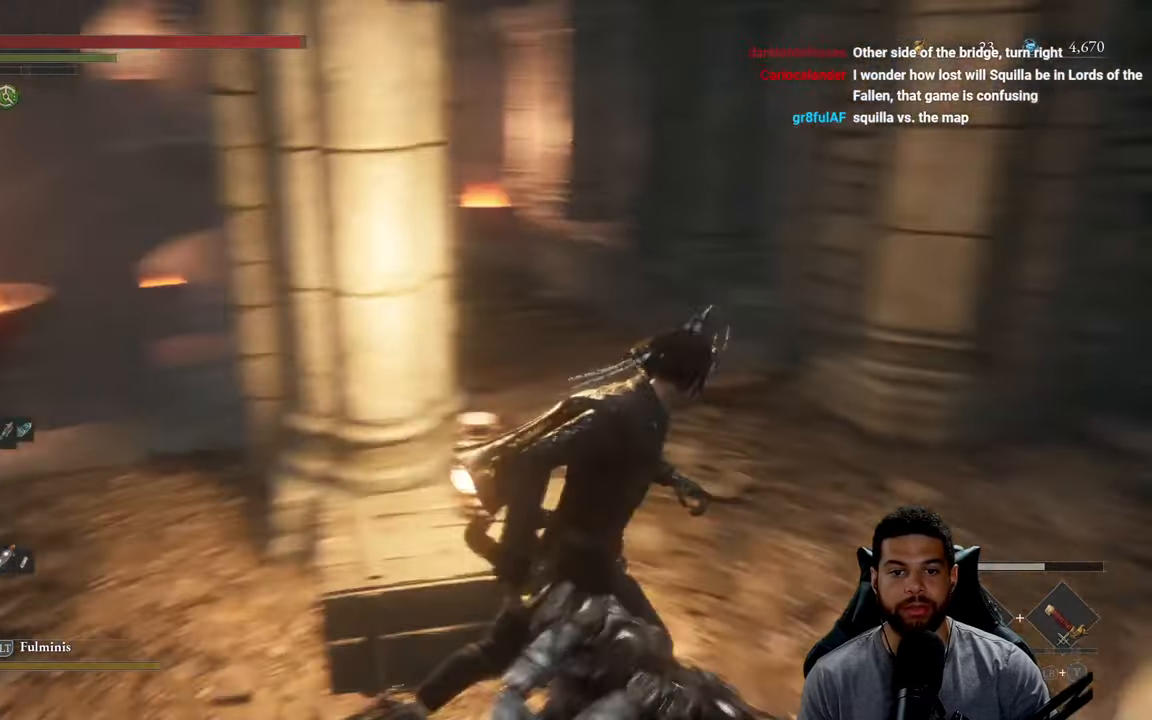
{"buttons": [], "left_stick": "up", "right_stick": "center", "events": [[16, "left_stick", "up-right"], [50, "right_stick", "up-right"], [166, "right_stick", "center"], [433, "left_stick", "up"]]}
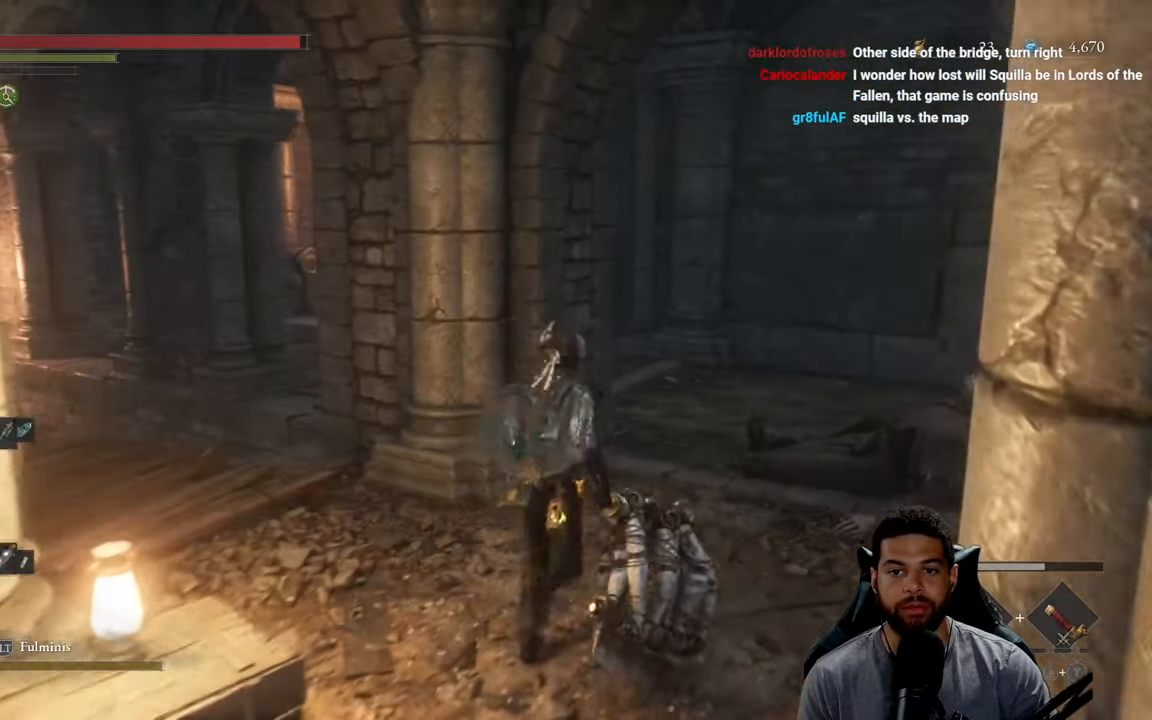
{"buttons": [], "left_stick": "up", "right_stick": "center", "events": [[66, "left_stick", "up-left"], [83, "right_stick", "left"], [316, "right_stick", "center"], [366, "left_stick", "up"]]}
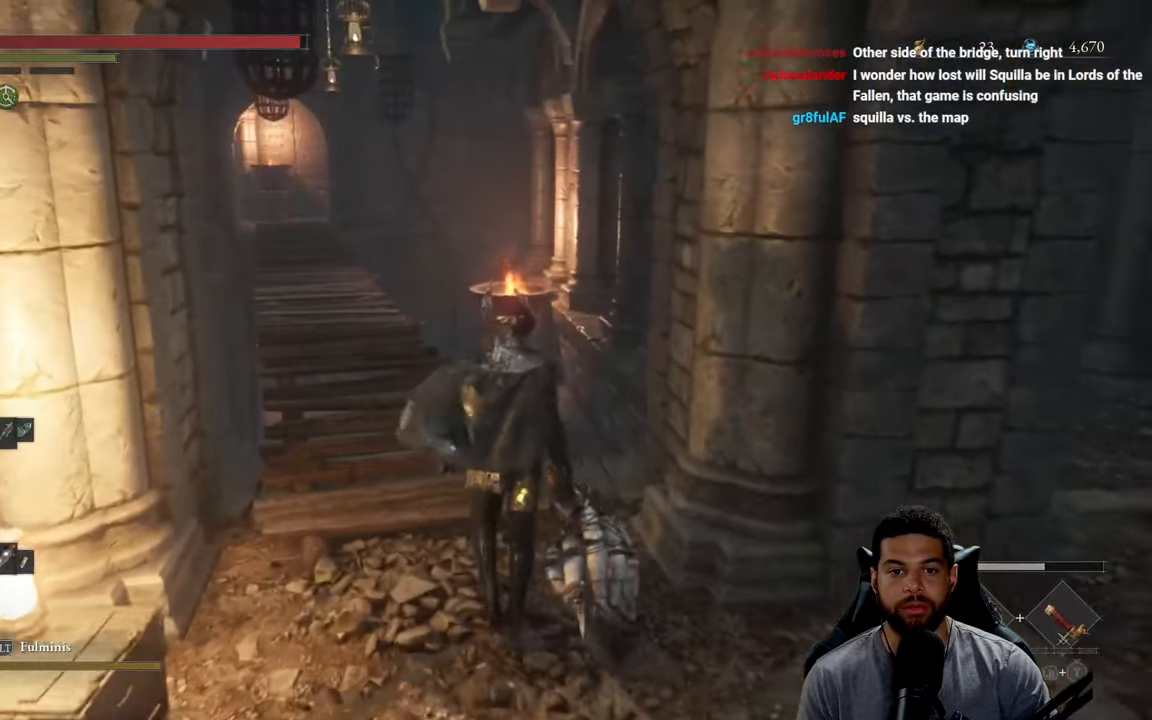
{"buttons": [], "left_stick": "up-left", "right_stick": "center", "events": [[350, "left_stick", "up-left"]]}
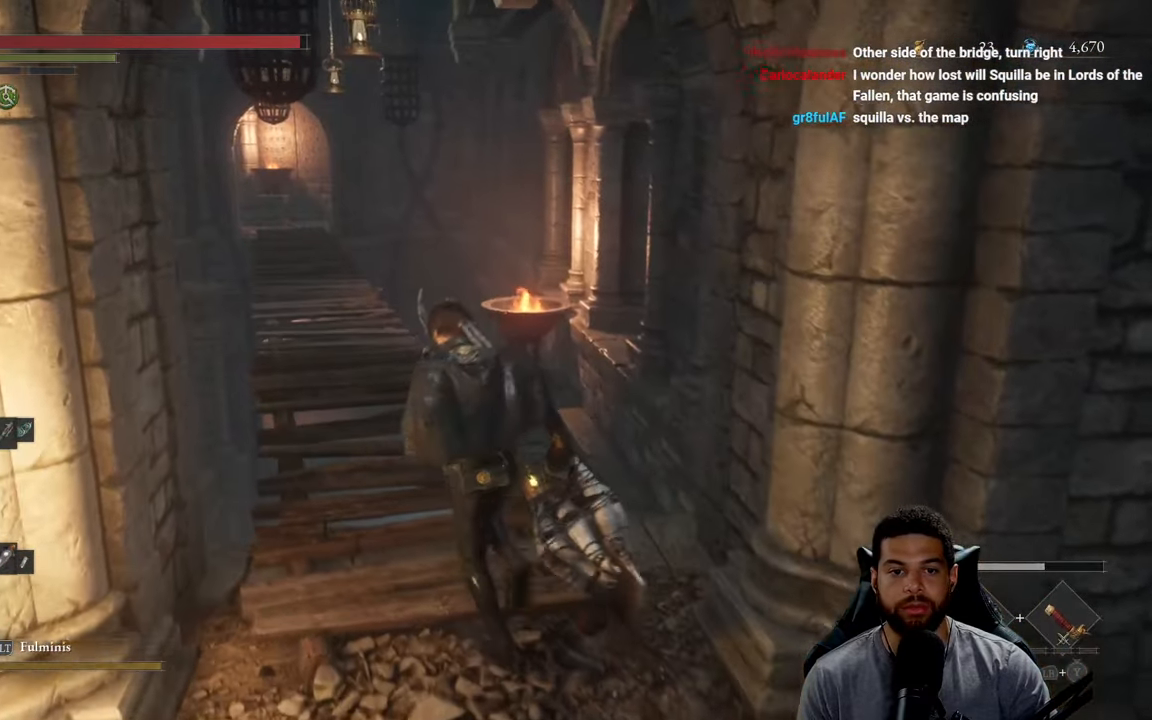
{"buttons": ["B"], "left_stick": "up", "right_stick": "center", "events": [[300, "left_stick", "up"], [450, "B", "down"]]}
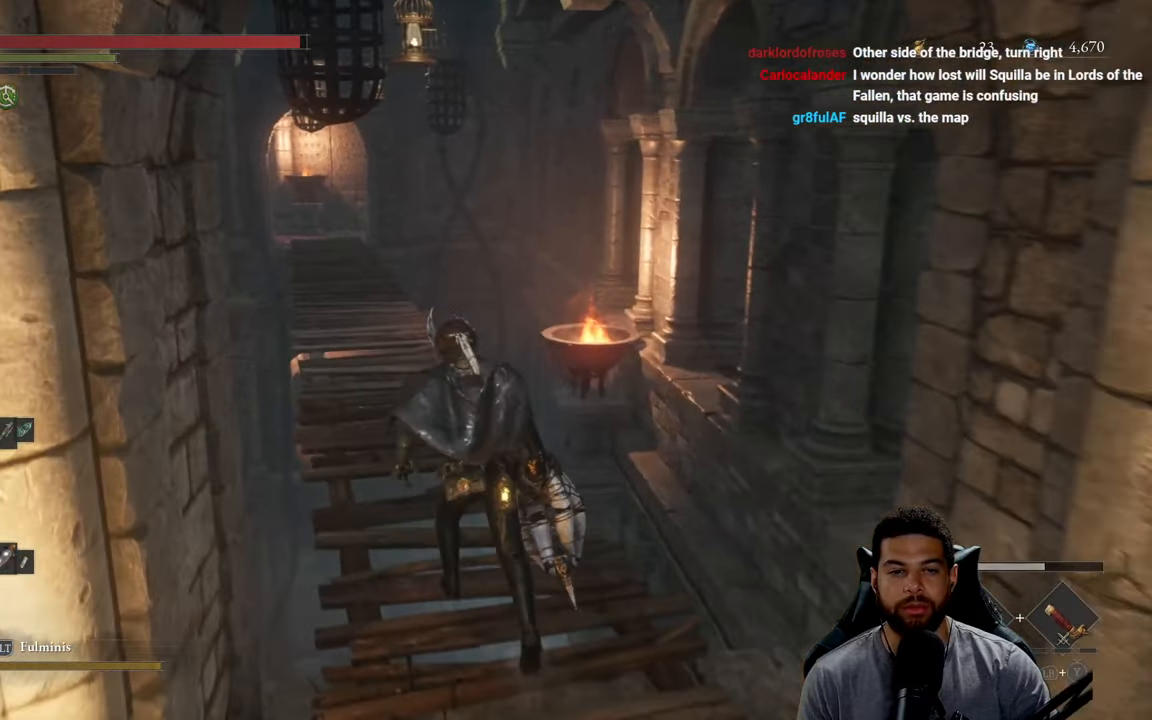
{"buttons": ["B"], "left_stick": "up", "right_stick": "center", "events": []}
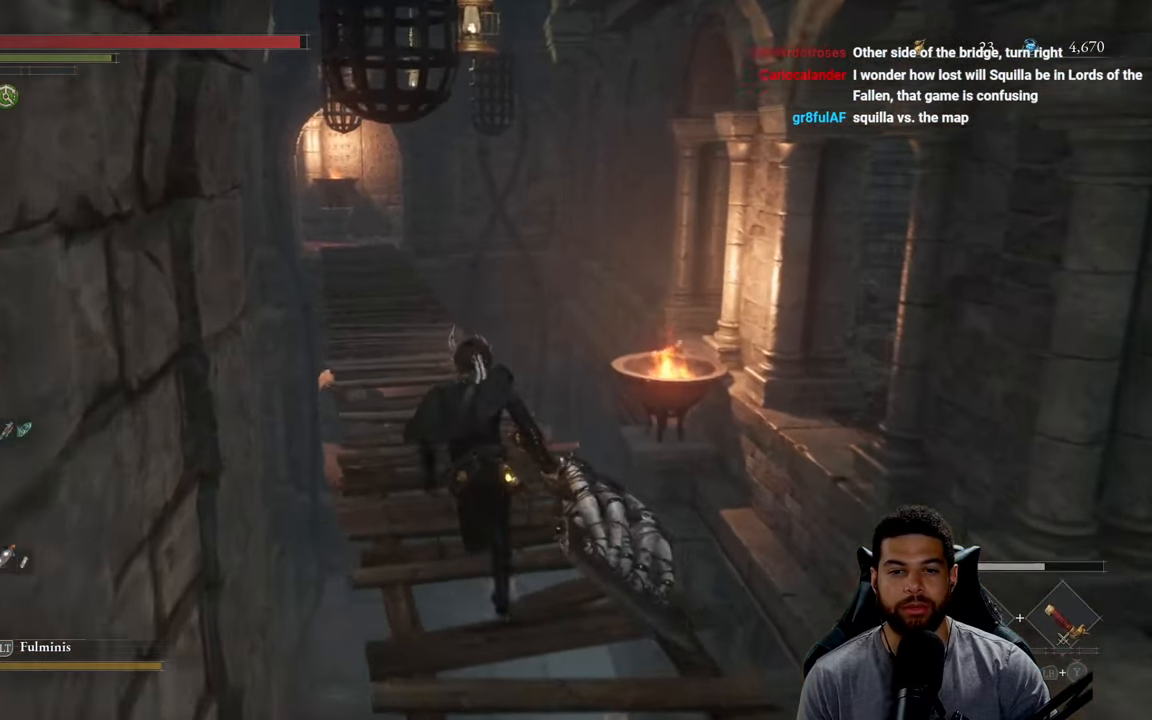
{"buttons": ["B"], "left_stick": "up", "right_stick": "center", "events": [[133, "right_stick", "left"], [216, "right_stick", "center"]]}
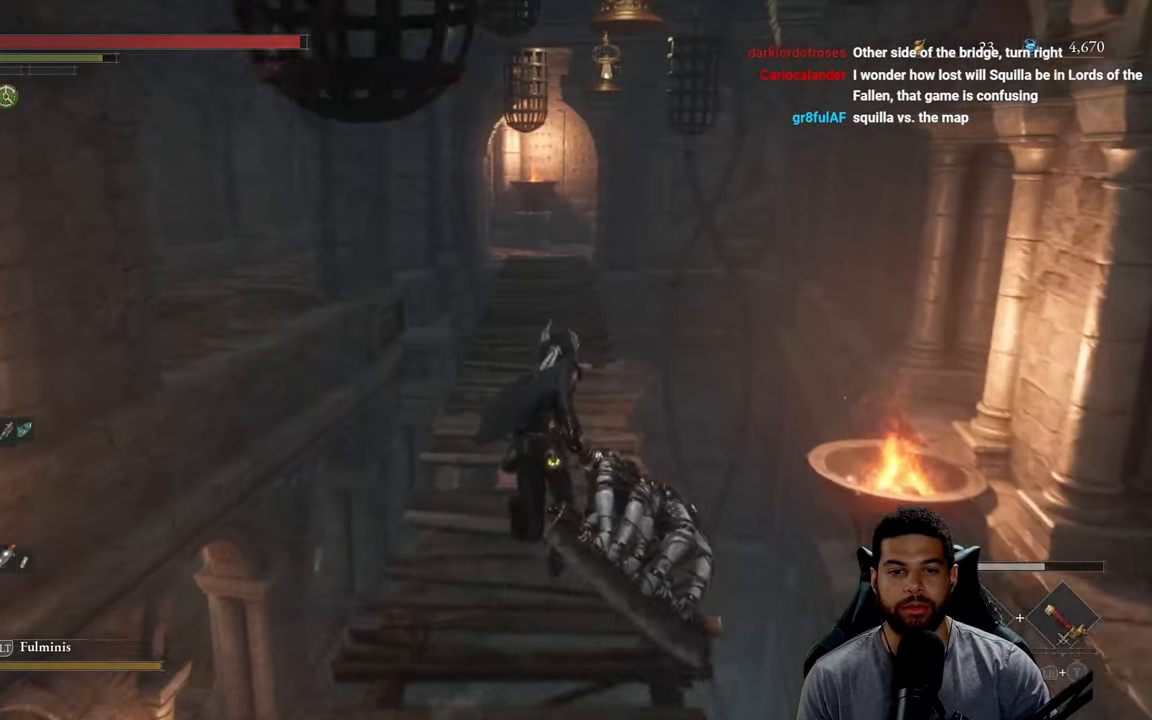
{"buttons": ["B"], "left_stick": "up", "right_stick": "center", "events": []}
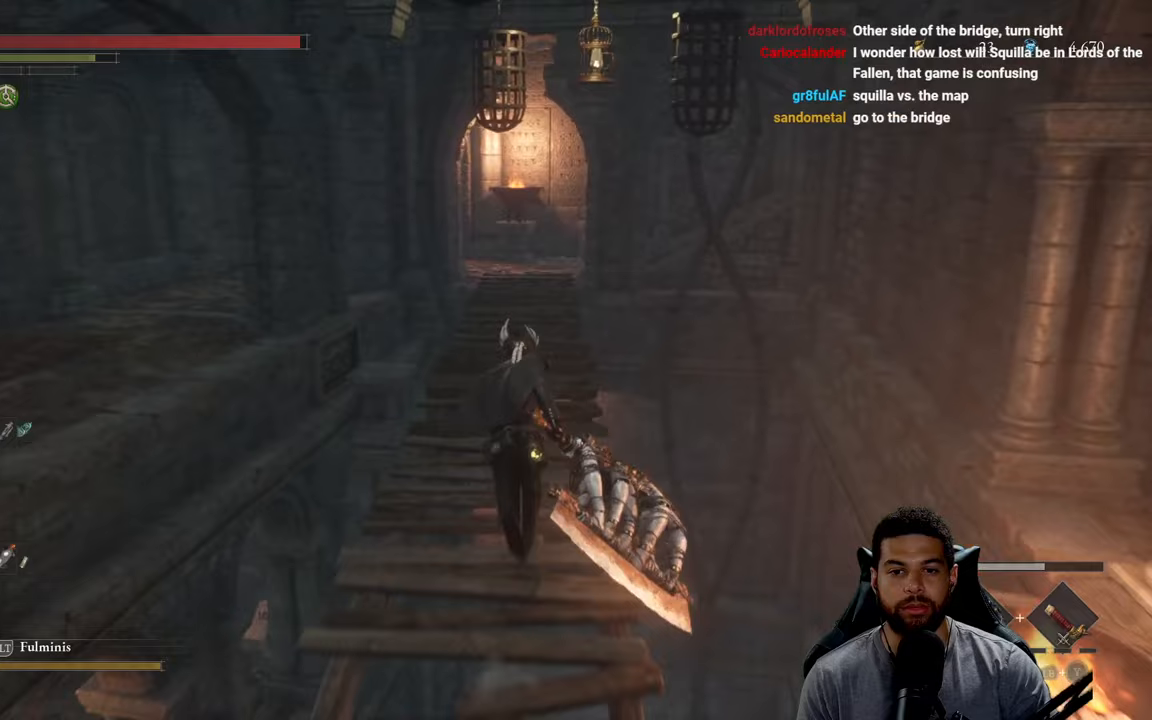
{"buttons": ["B"], "left_stick": "up", "right_stick": "center", "events": []}
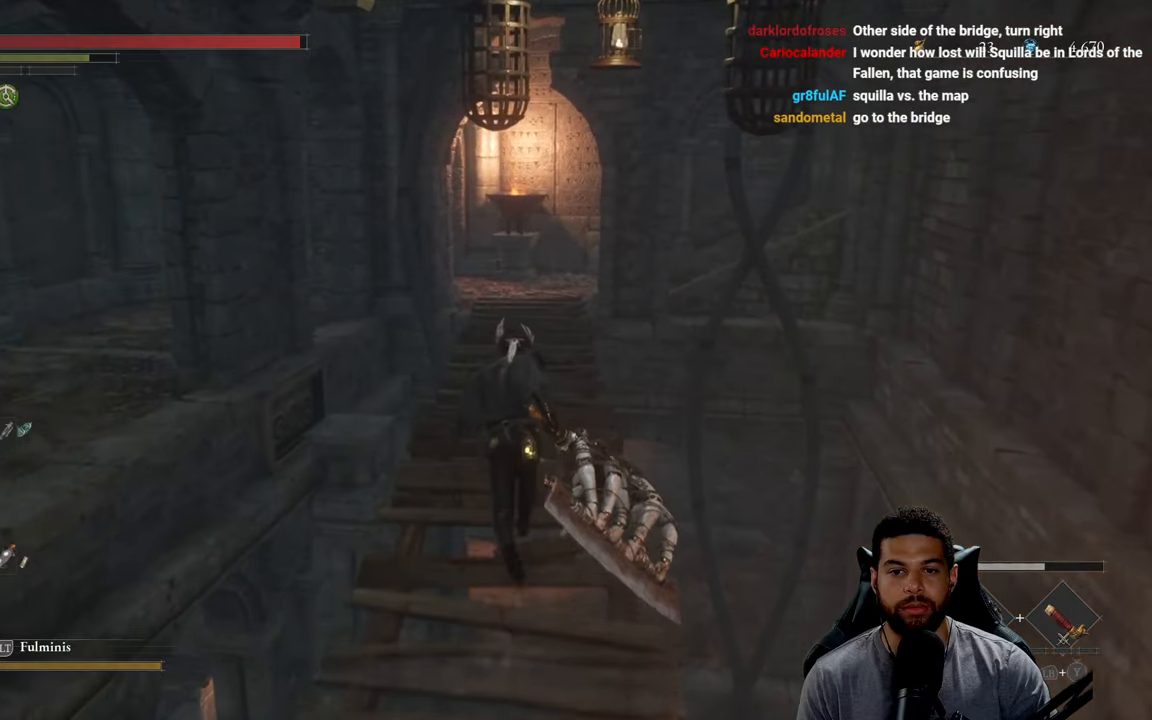
{"buttons": ["B"], "left_stick": "up", "right_stick": "center", "events": []}
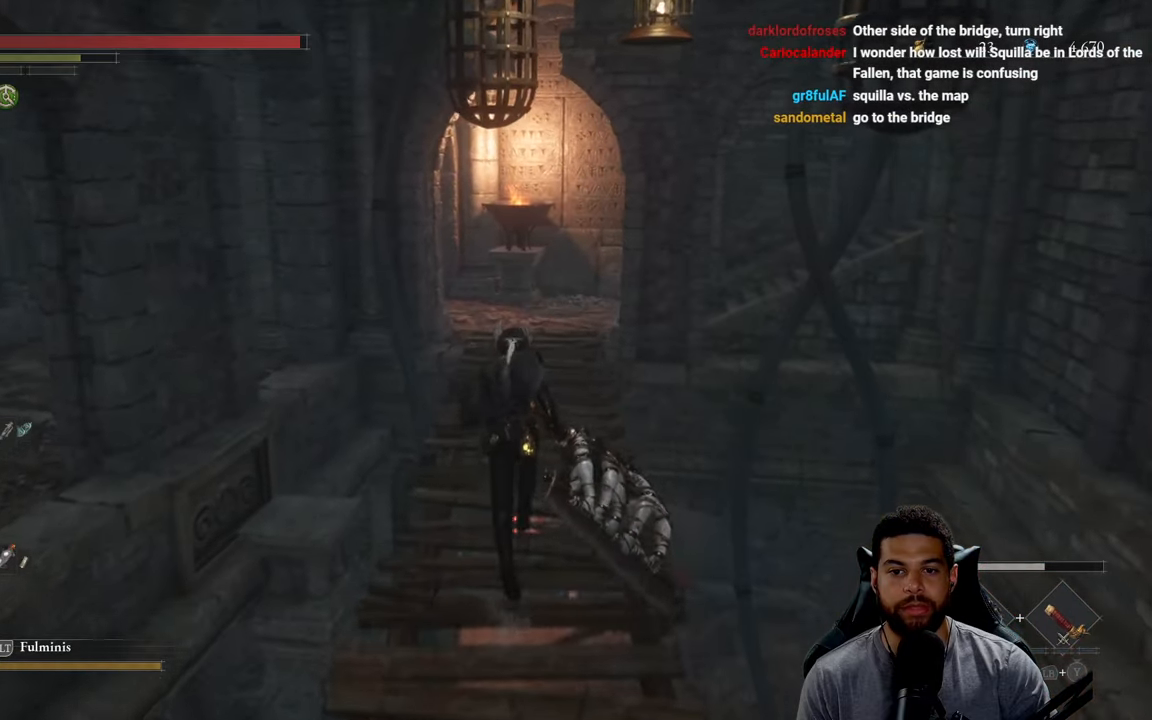
{"buttons": ["B"], "left_stick": "up", "right_stick": "center", "events": []}
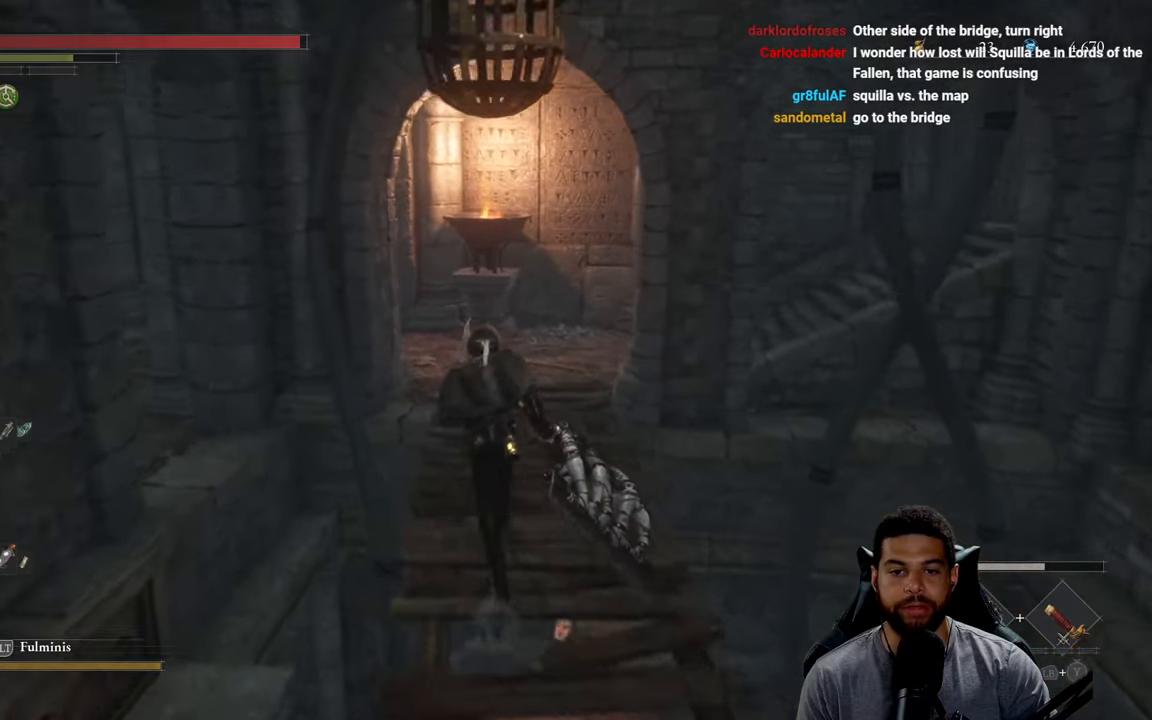
{"buttons": ["B"], "left_stick": "up", "right_stick": "center", "events": []}
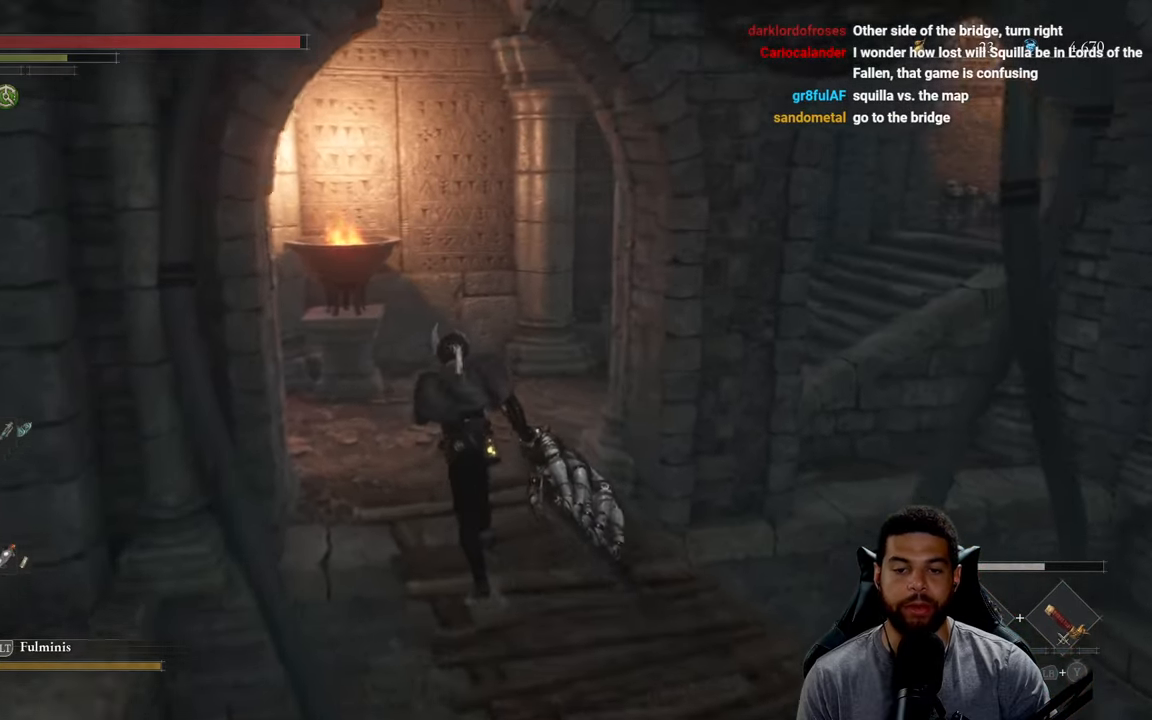
{"buttons": ["B"], "left_stick": "up", "right_stick": "right", "events": [[200, "right_stick", "right"]]}
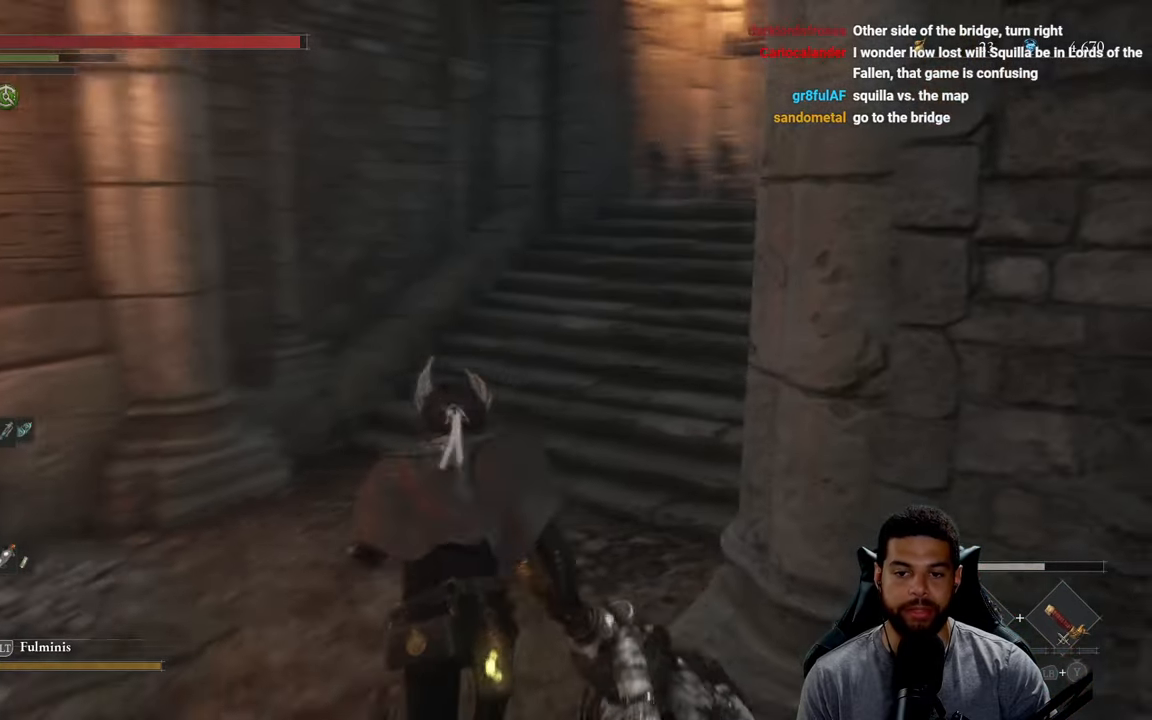
{"buttons": ["B"], "left_stick": "up", "right_stick": "center", "events": [[250, "left_stick", "up-left"], [283, "right_stick", "center"], [483, "left_stick", "up"]]}
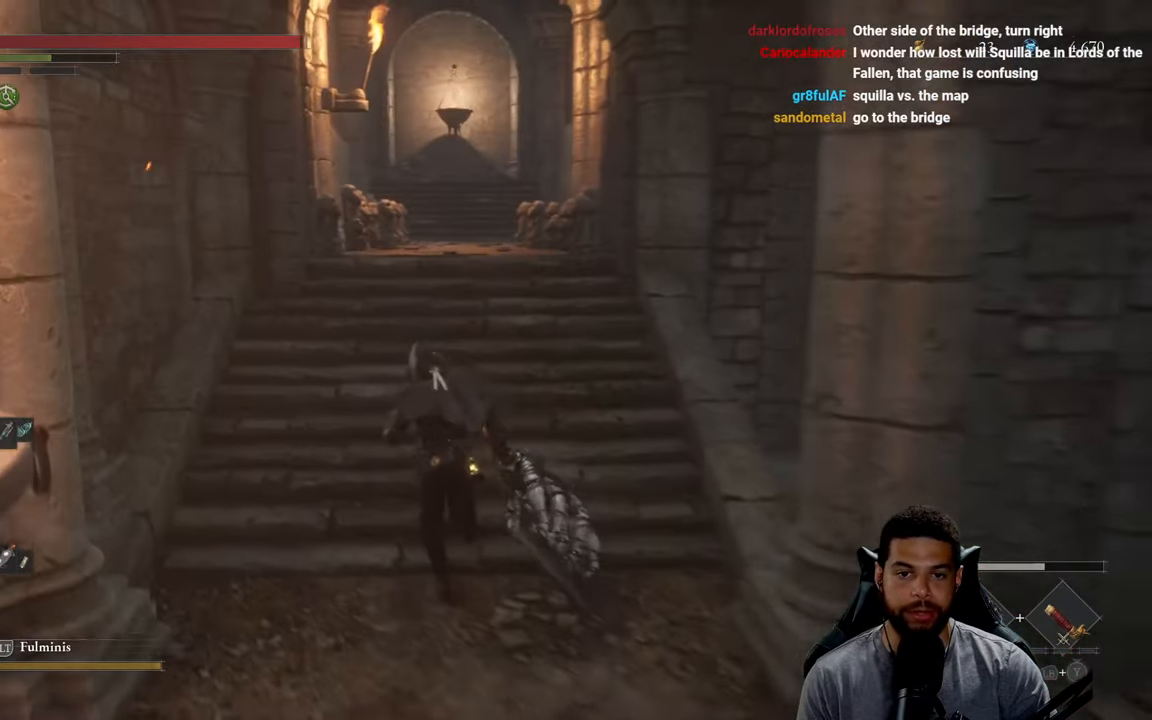
{"buttons": ["B"], "left_stick": "up", "right_stick": "right", "events": [[467, "right_stick", "right"]]}
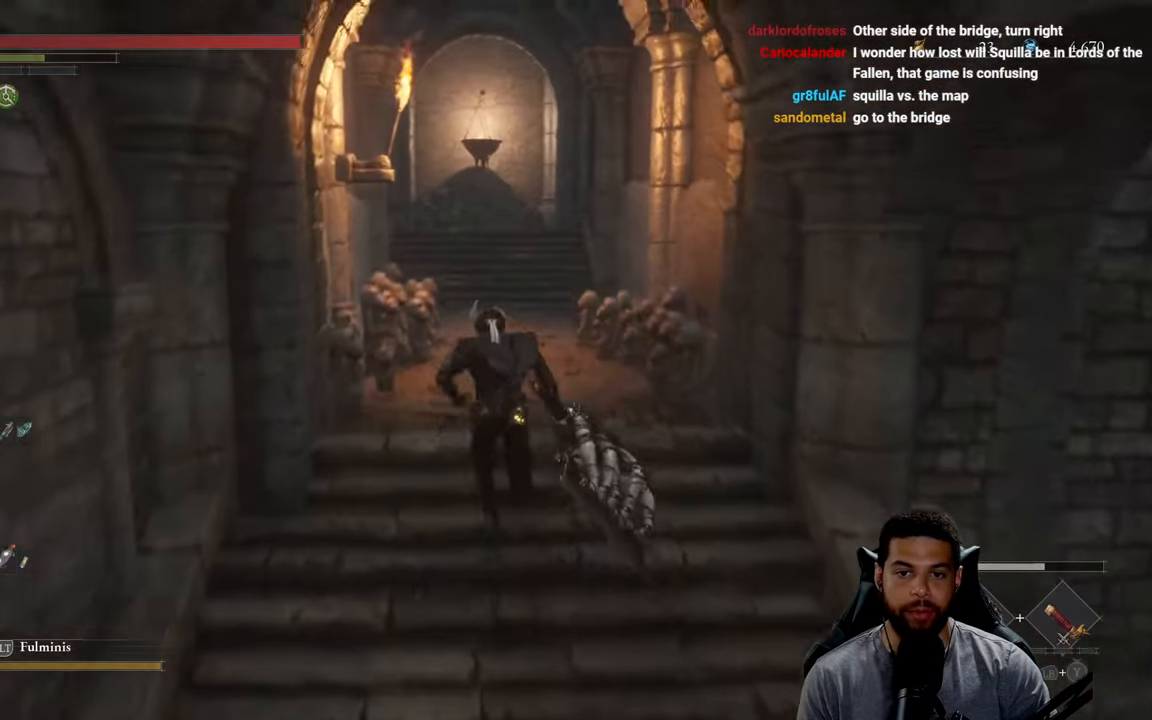
{"buttons": ["B"], "left_stick": "up", "right_stick": "center", "events": [[83, "right_stick", "center"]]}
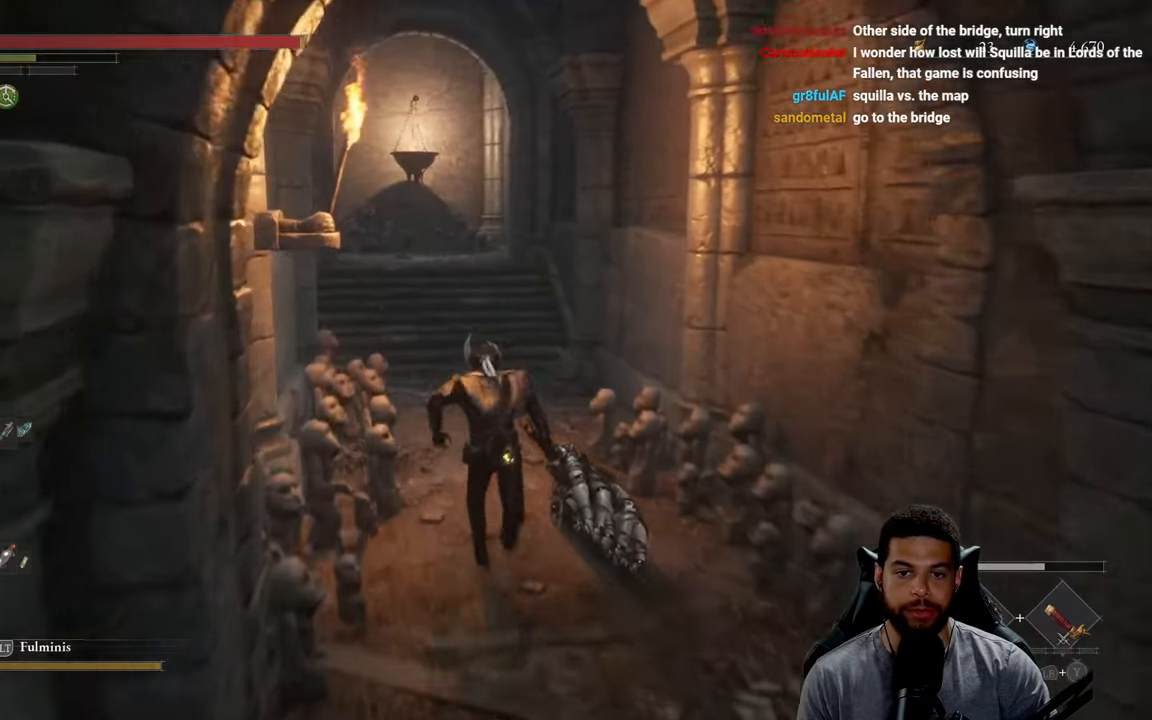
{"buttons": ["B"], "left_stick": "up", "right_stick": "center", "events": []}
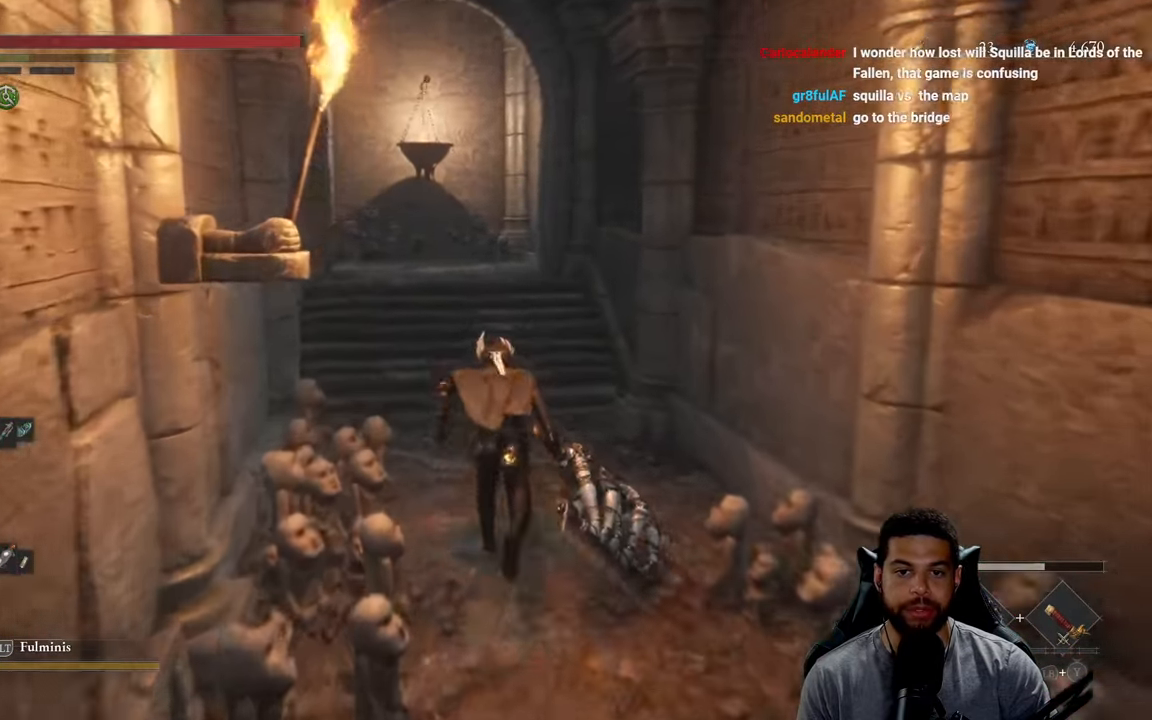
{"buttons": ["B"], "left_stick": "up", "right_stick": "center", "events": [[17, "right_stick", "left"], [83, "right_stick", "center"], [433, "right_stick", "up"], [483, "right_stick", "center"]]}
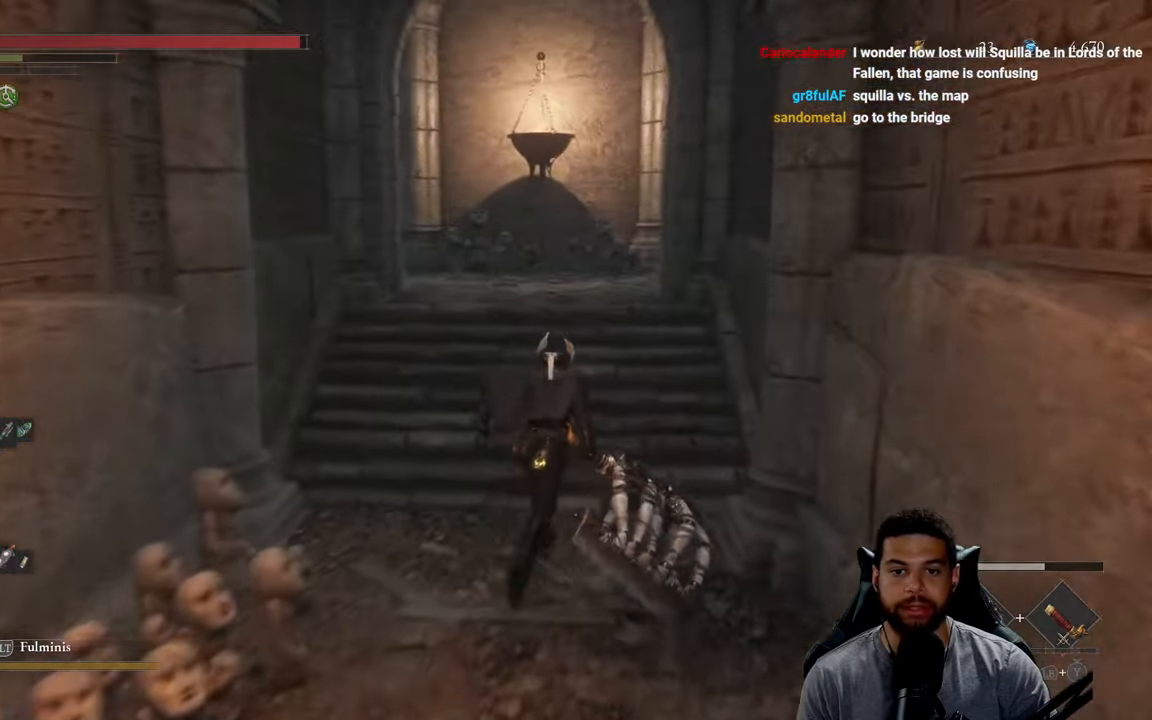
{"buttons": ["B"], "left_stick": "up", "right_stick": "center", "events": [[284, "right_stick", "left"], [450, "right_stick", "center"]]}
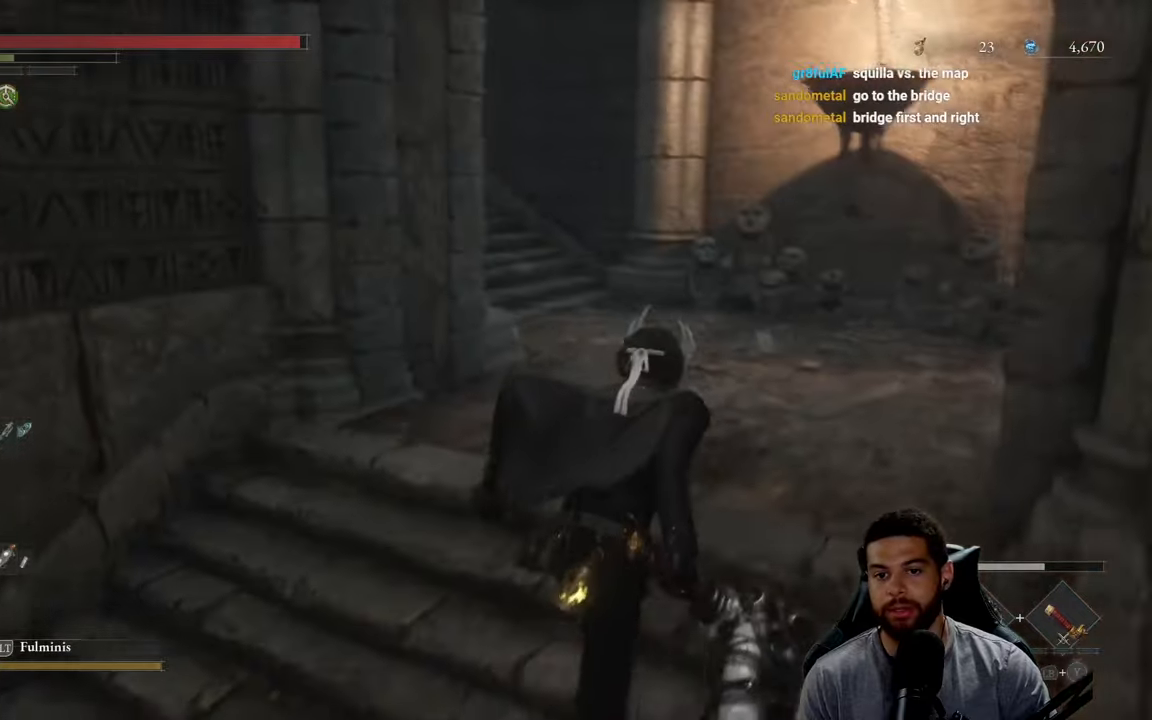
{"buttons": ["B"], "left_stick": "up", "right_stick": "left", "events": [[184, "right_stick", "left"]]}
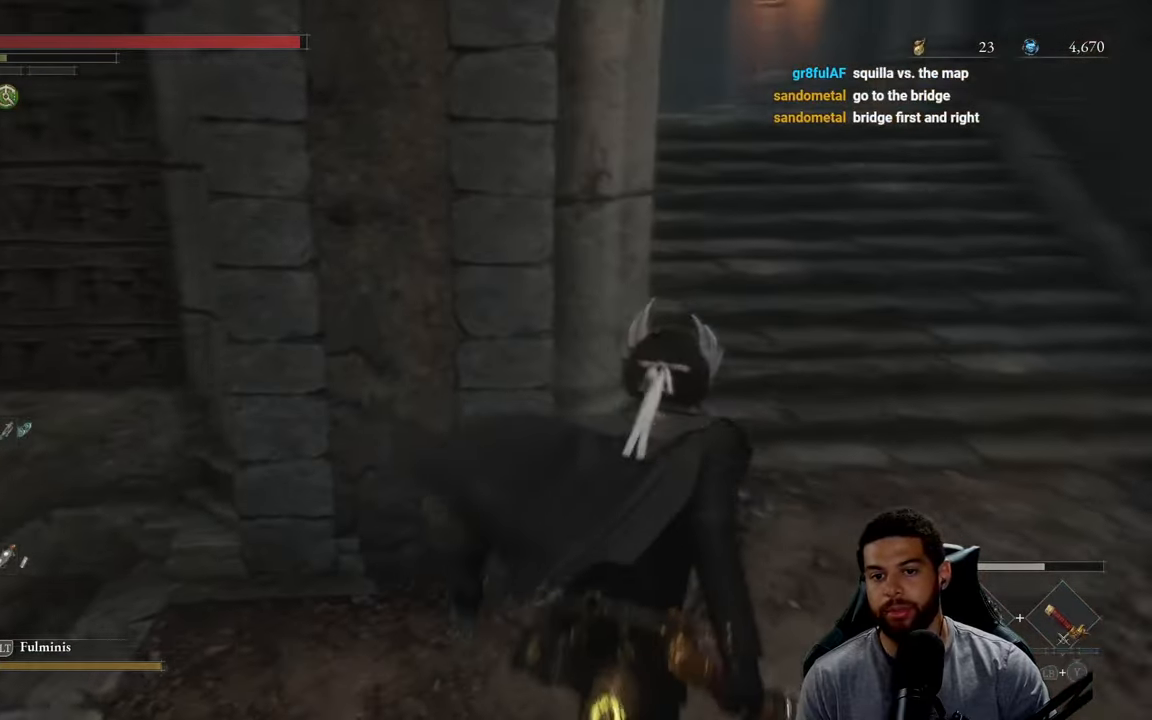
{"buttons": ["B"], "left_stick": "up", "right_stick": "center", "events": [[17, "right_stick", "center"], [67, "left_stick", "up-right"], [184, "right_stick", "up"], [317, "right_stick", "center"], [417, "left_stick", "up"]]}
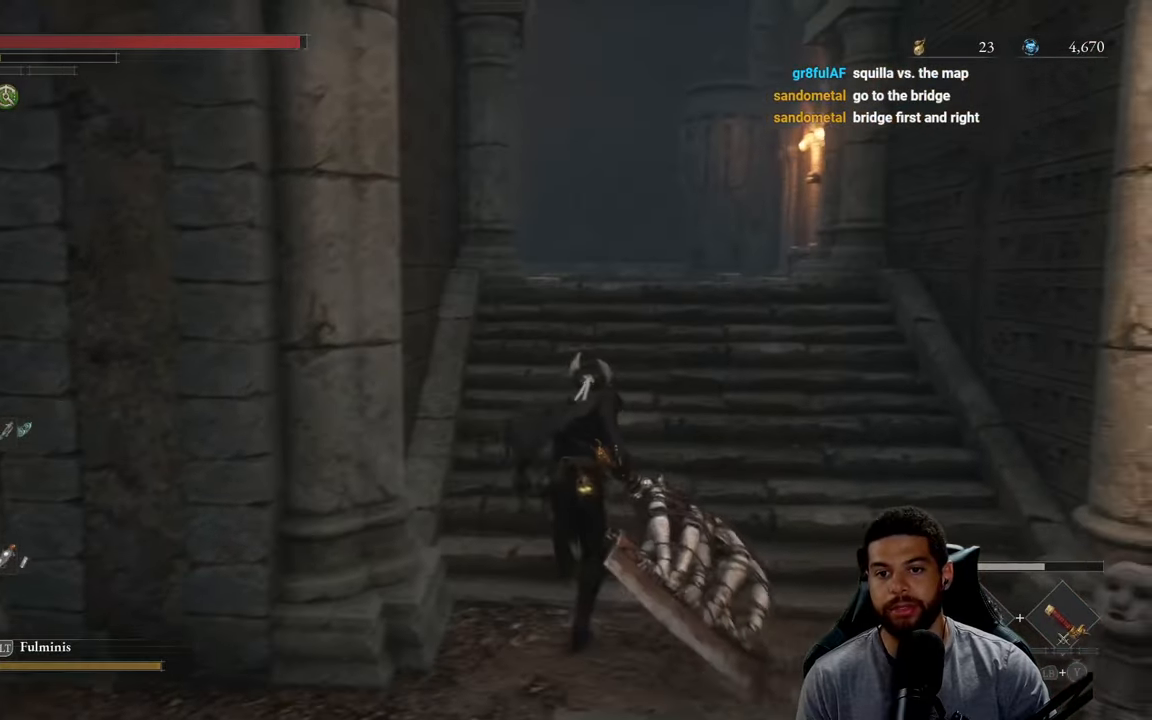
{"buttons": ["B"], "left_stick": "up", "right_stick": "center", "events": [[150, "right_stick", "down-left"], [200, "right_stick", "center"]]}
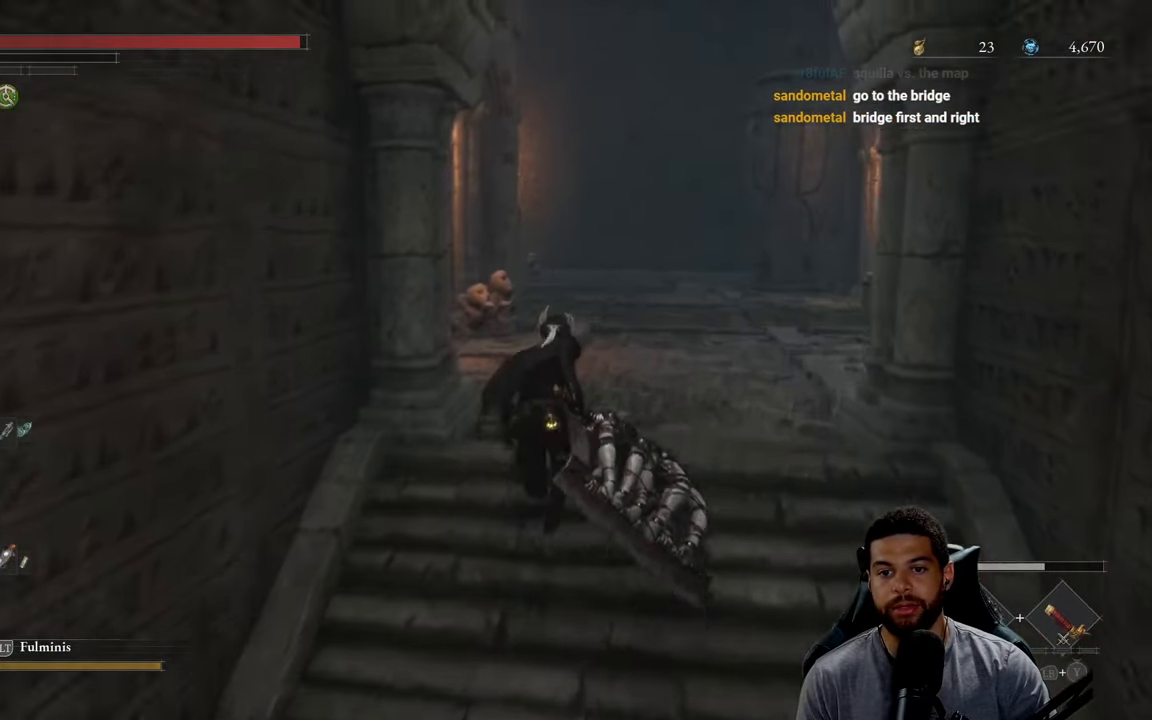
{"buttons": ["B"], "left_stick": "up", "right_stick": "center", "events": []}